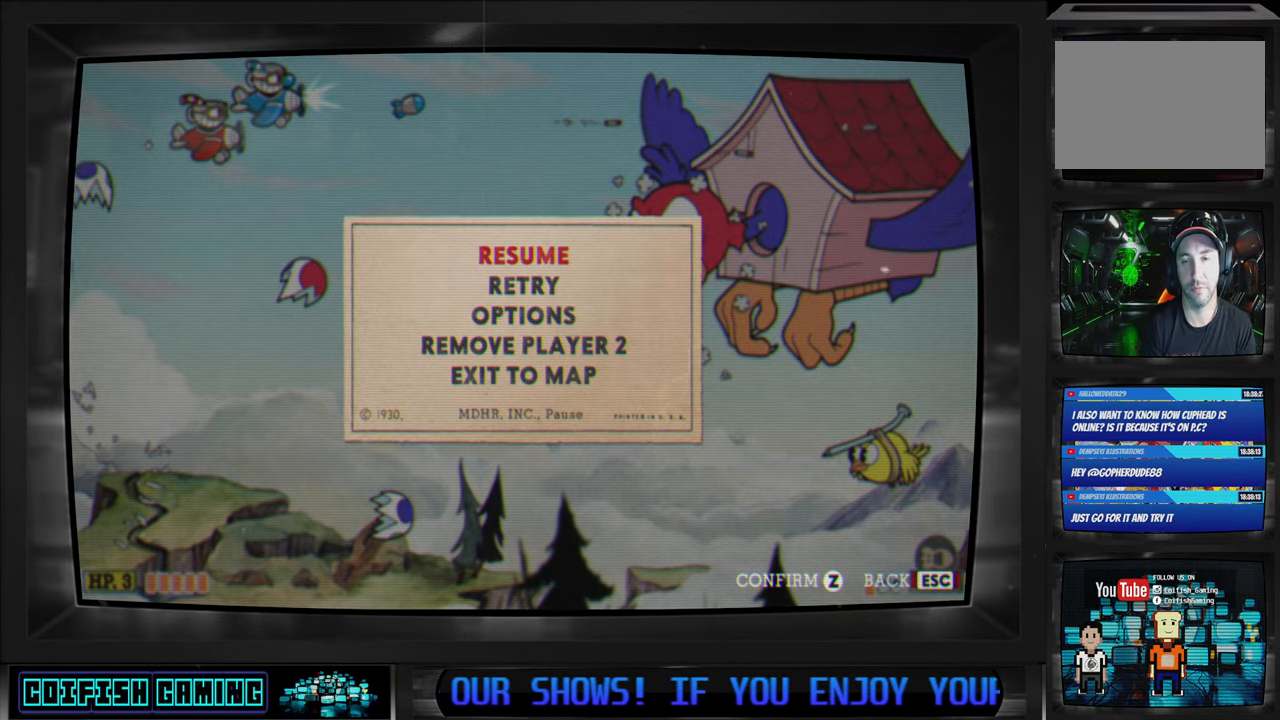
Gameplay with a controller (Xbox layout); each line is a JSON object with the inputs held at the frame after it. "events" lists button and stick changes between this image and that frame as [ms after this image, input, new state], when the widget could be followed in between.
{"buttons": [], "left_stick": "center", "right_stick": "center", "events": [[250, "A", "down"], [383, "A", "up"]]}
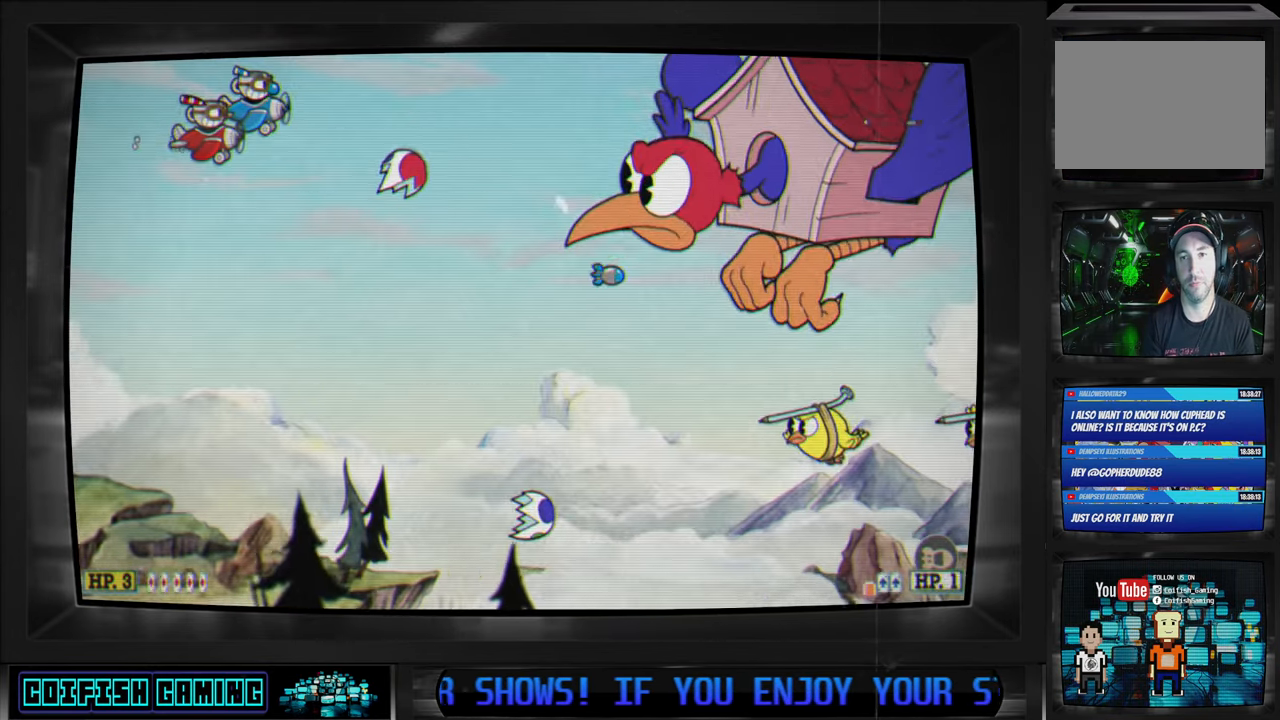
{"buttons": ["X"], "left_stick": "down-left", "right_stick": "center", "events": [[267, "X", "down"], [317, "left_stick", "down-left"]]}
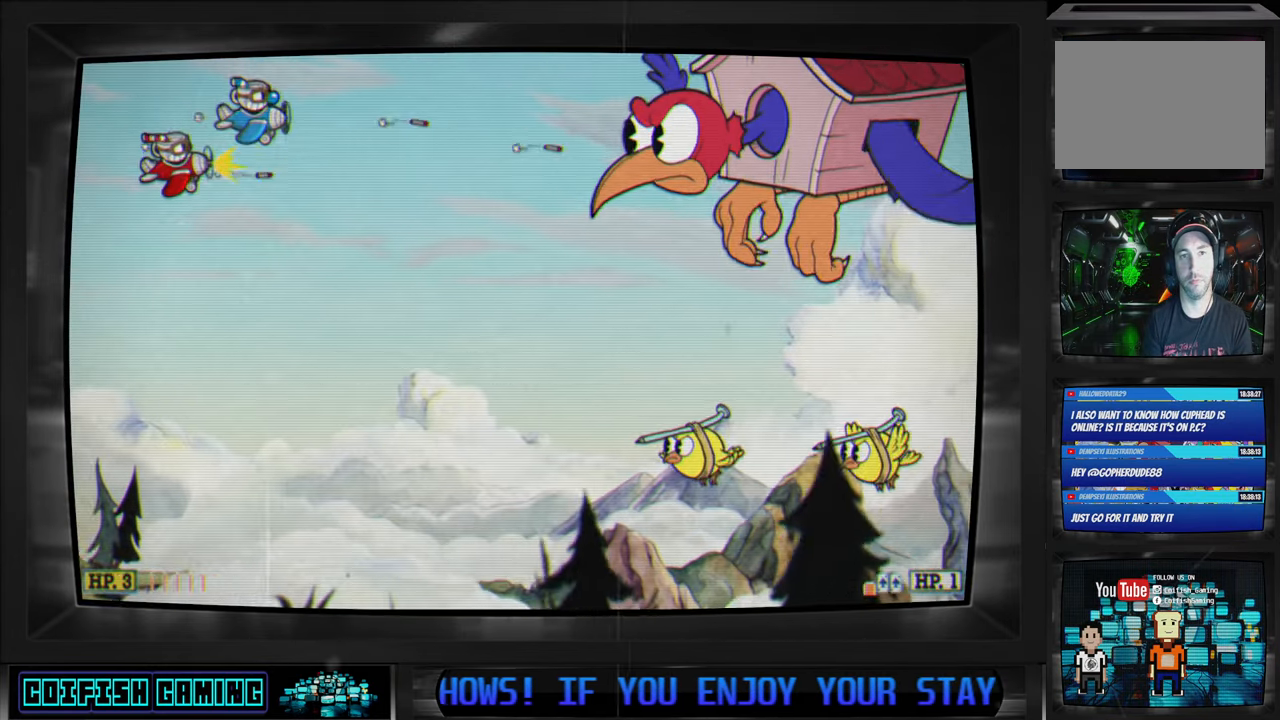
{"buttons": ["START"], "left_stick": "center", "right_stick": "down-left", "events": [[183, "left_stick", "down"], [283, "X", "up"], [300, "left_stick", "down-left"], [417, "left_stick", "center"], [433, "right_stick", "down-left"], [483, "START", "down"]]}
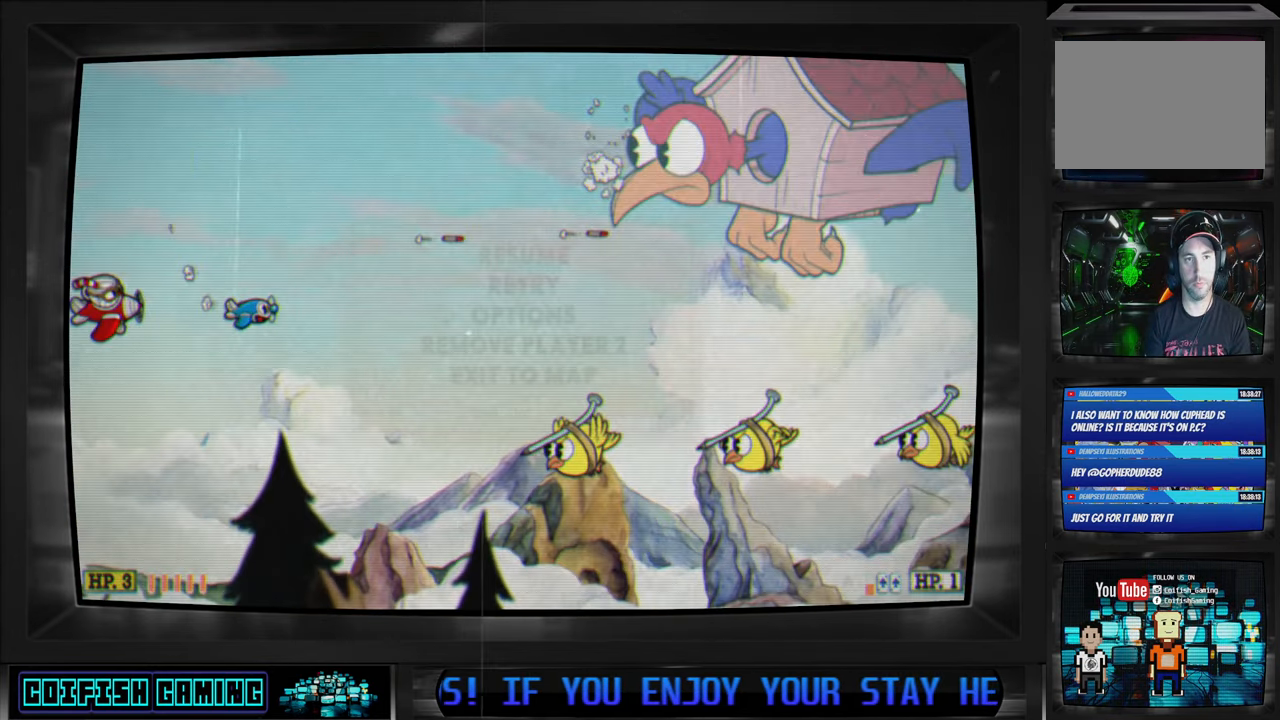
{"buttons": [], "left_stick": "center", "right_stick": "center", "events": [[150, "START", "up"], [250, "right_stick", "center"]]}
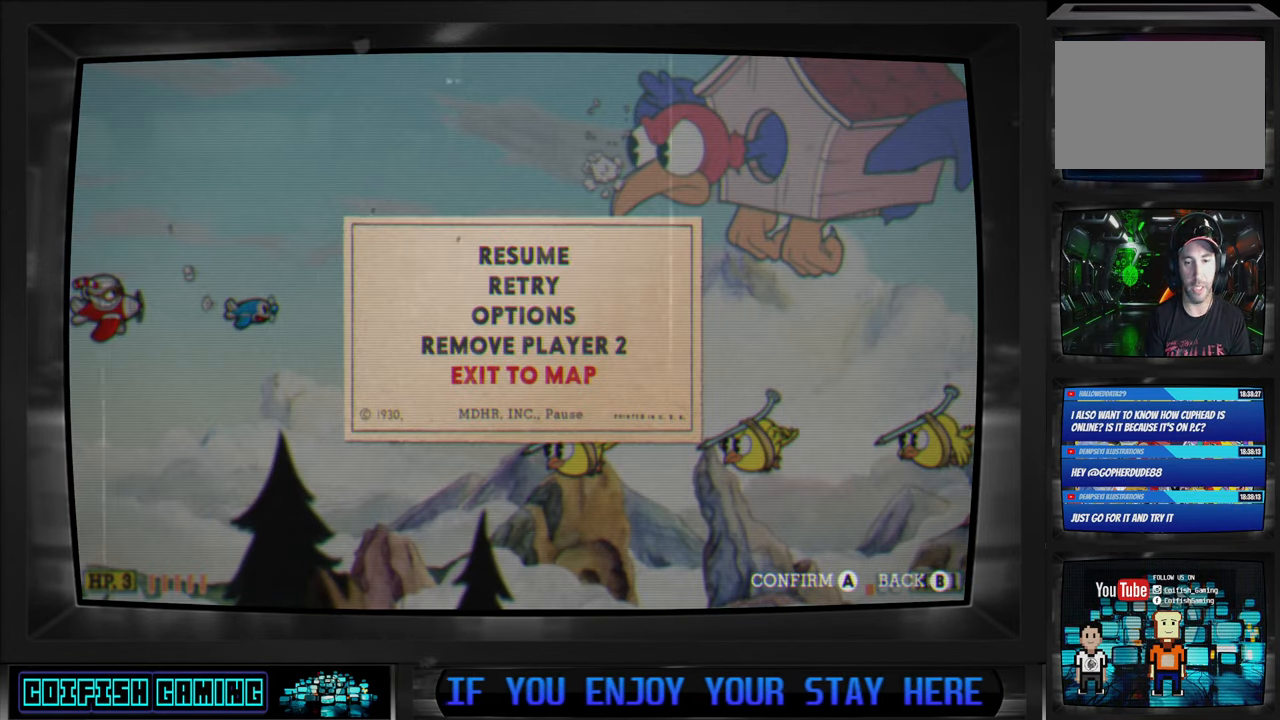
{"buttons": [], "left_stick": "center", "right_stick": "center", "events": []}
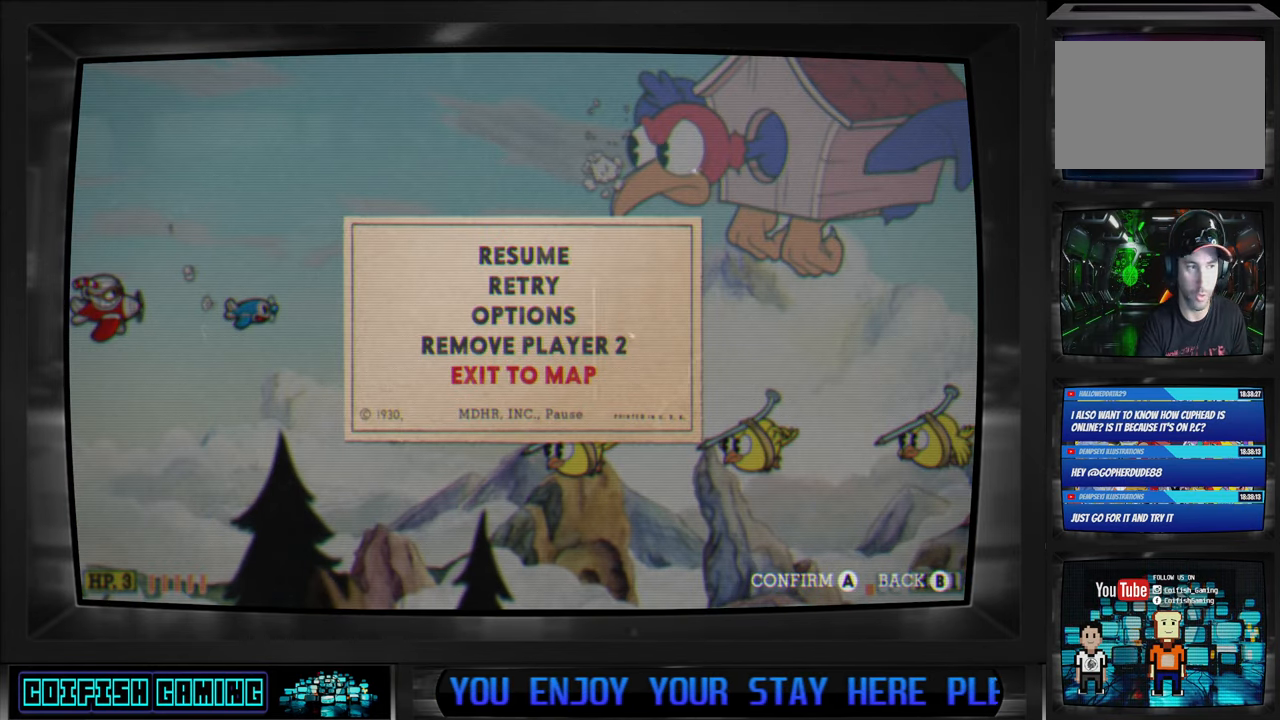
{"buttons": [], "left_stick": "center", "right_stick": "center", "events": []}
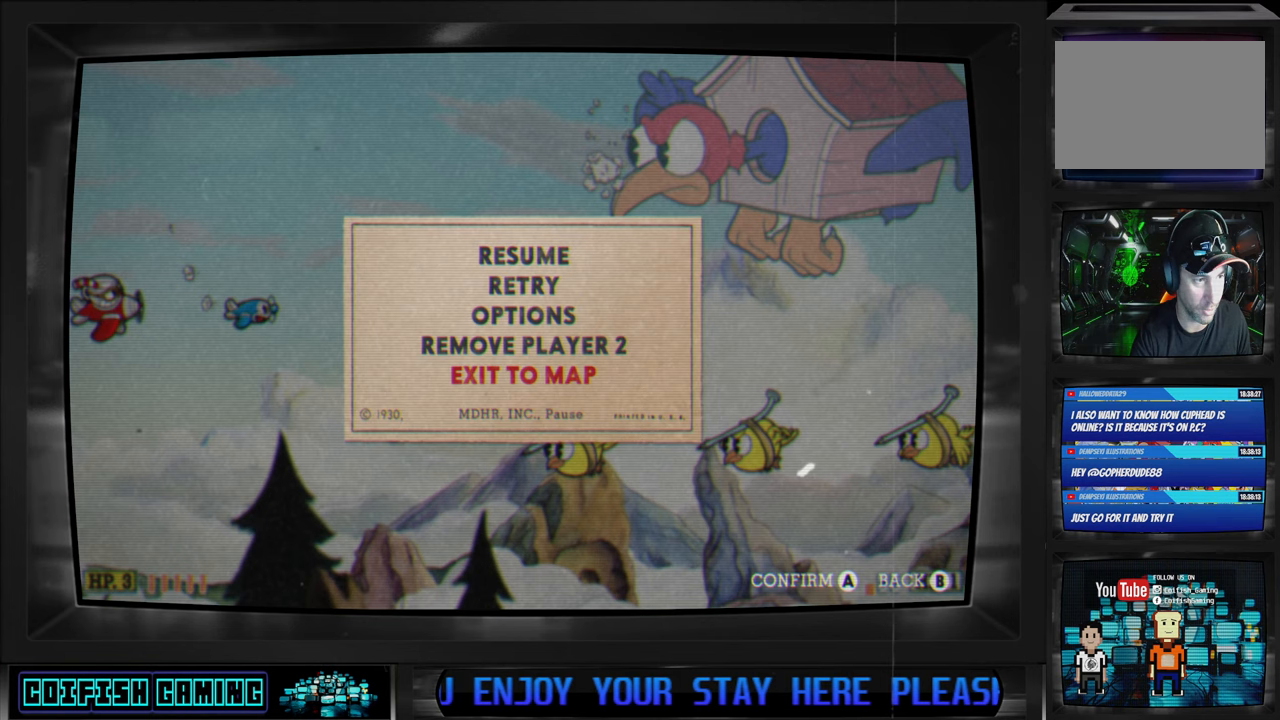
{"buttons": [], "left_stick": "center", "right_stick": "center", "events": []}
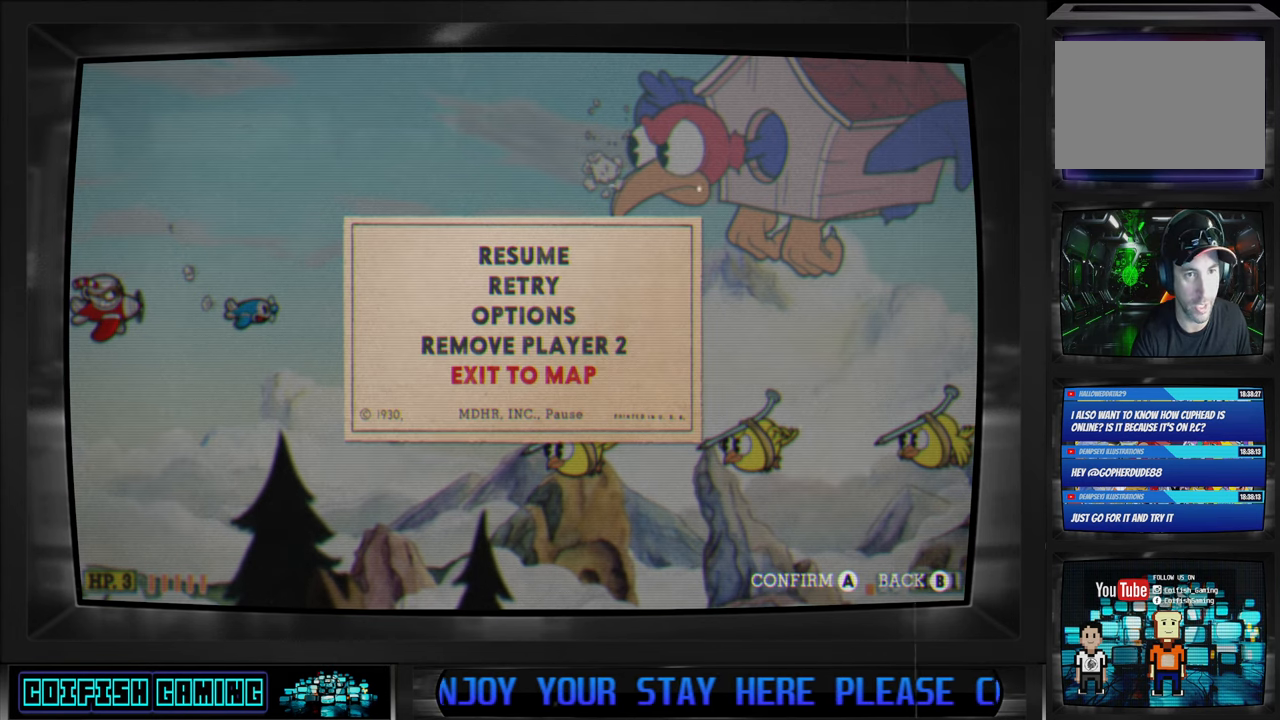
{"buttons": [], "left_stick": "center", "right_stick": "center", "events": []}
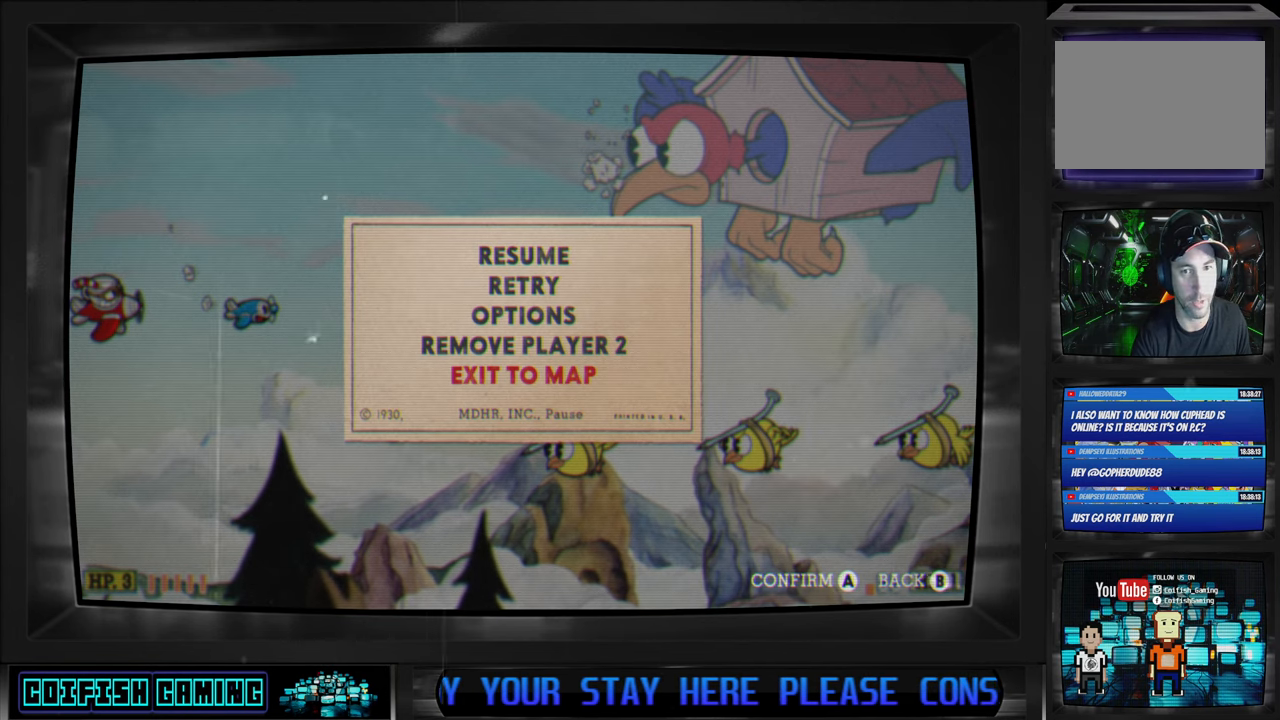
{"buttons": [], "left_stick": "center", "right_stick": "center", "events": []}
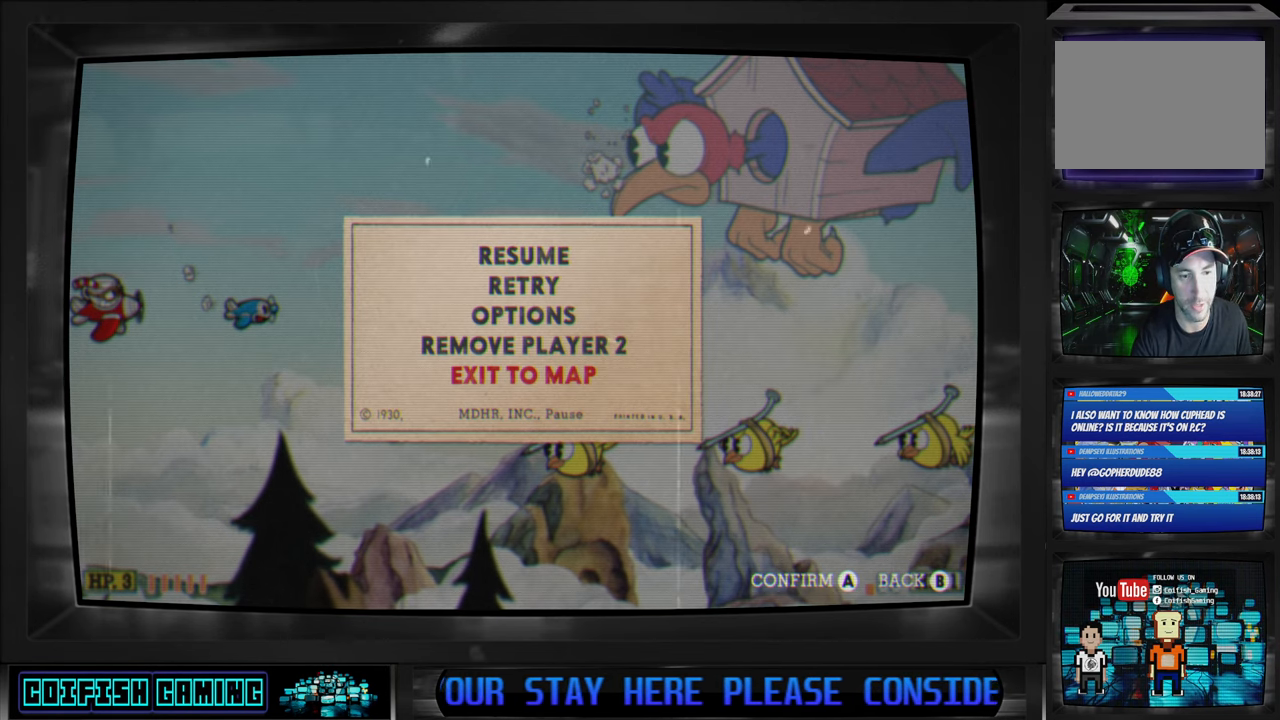
{"buttons": [], "left_stick": "center", "right_stick": "center", "events": []}
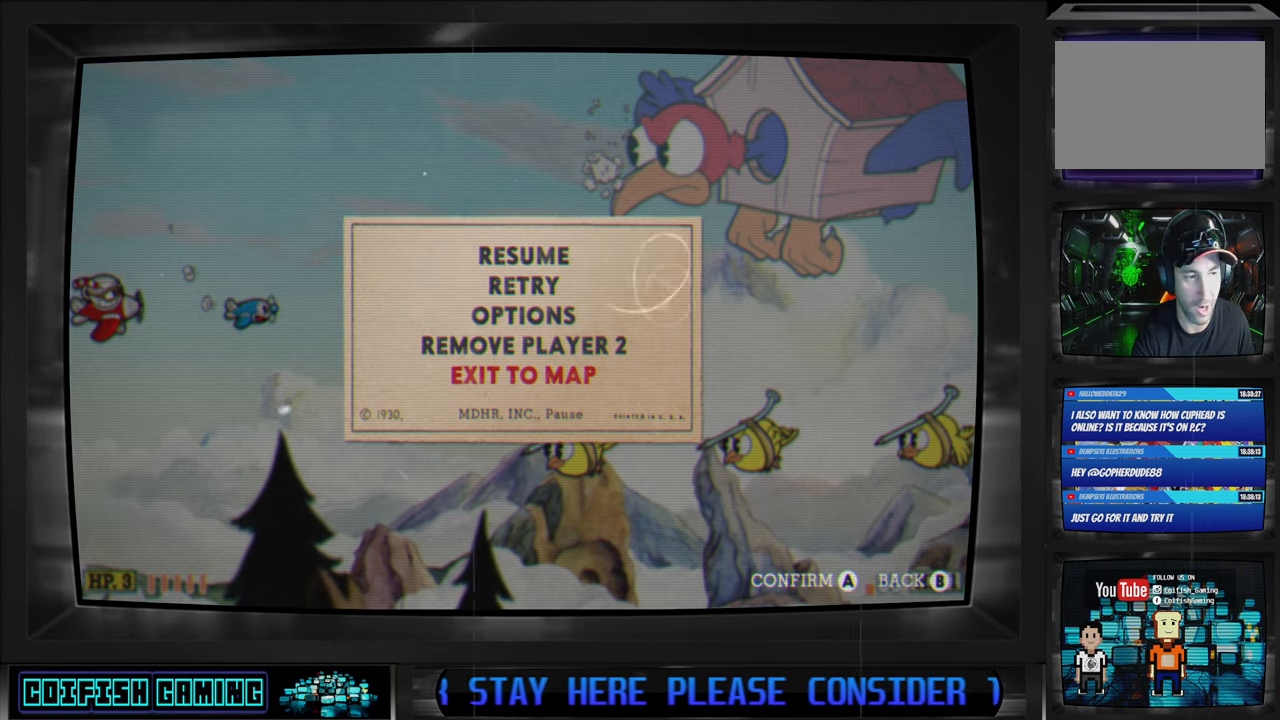
{"buttons": [], "left_stick": "center", "right_stick": "center", "events": []}
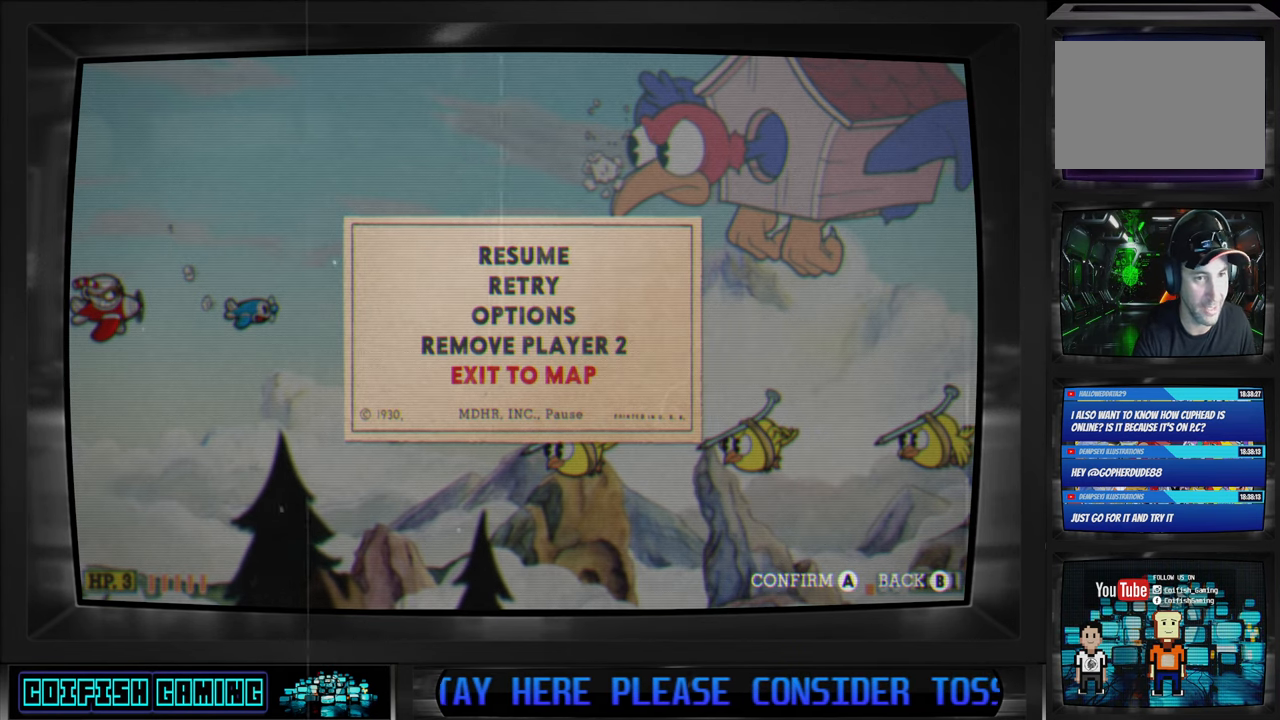
{"buttons": [], "left_stick": "center", "right_stick": "center", "events": []}
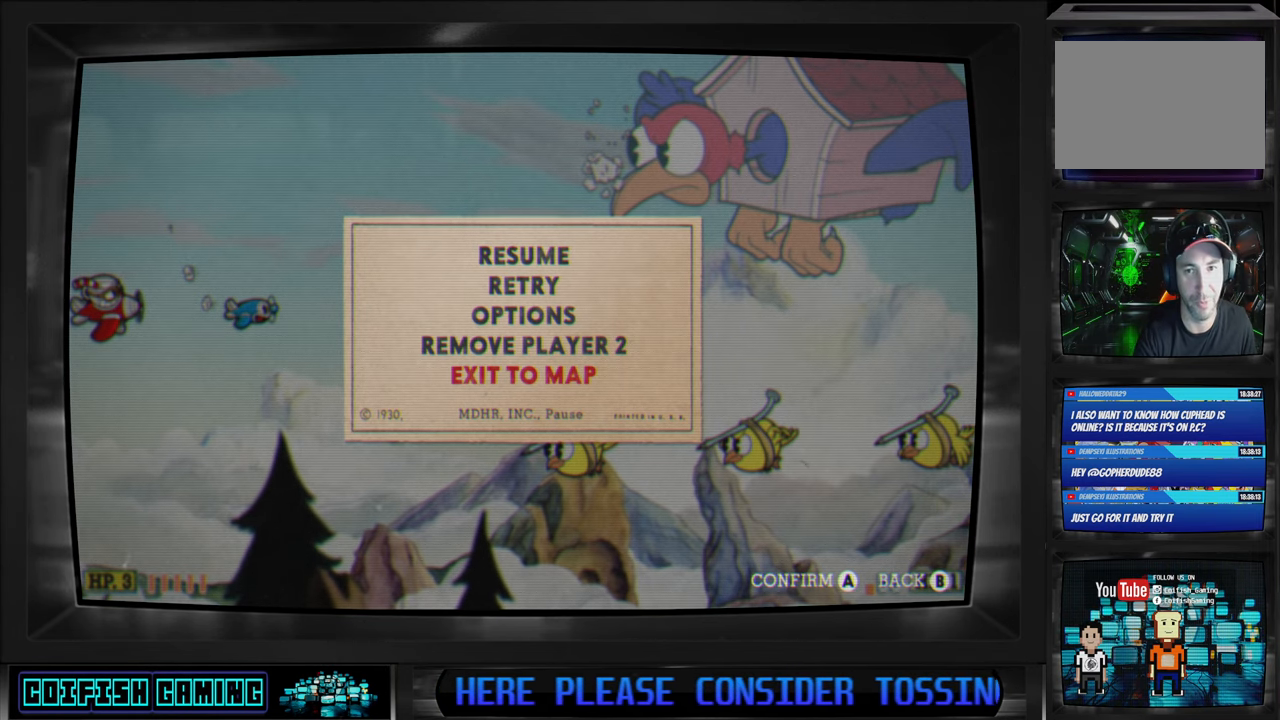
{"buttons": [], "left_stick": "center", "right_stick": "center", "events": []}
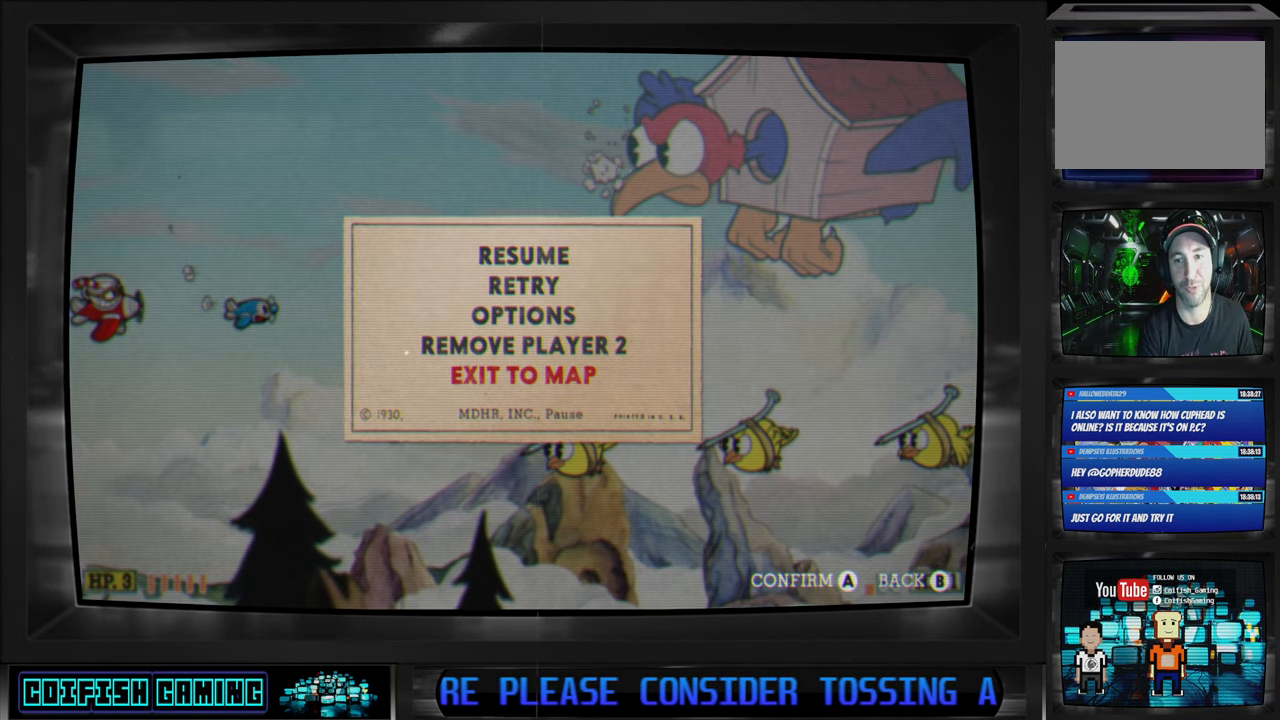
{"buttons": [], "left_stick": "center", "right_stick": "center", "events": []}
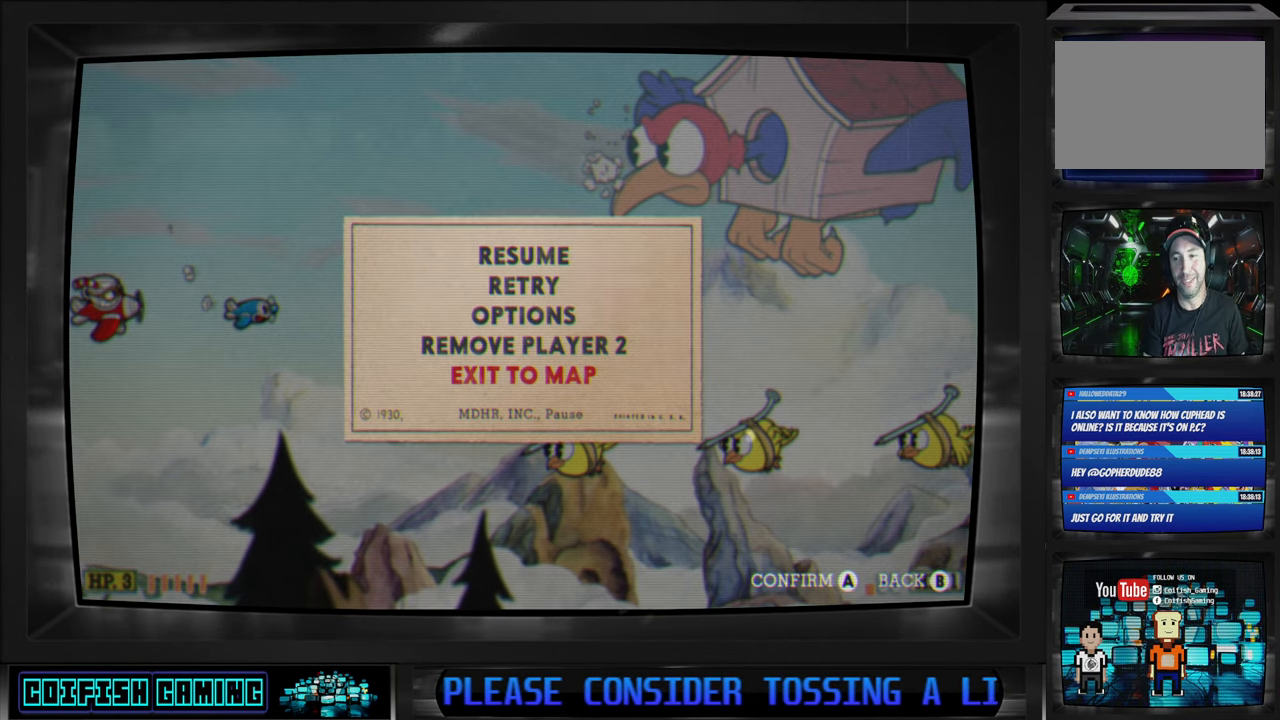
{"buttons": ["DPAD_UP"], "left_stick": "center", "right_stick": "center", "events": [[250, "DPAD_UP", "down"], [350, "DPAD_UP", "up"], [433, "DPAD_UP", "down"]]}
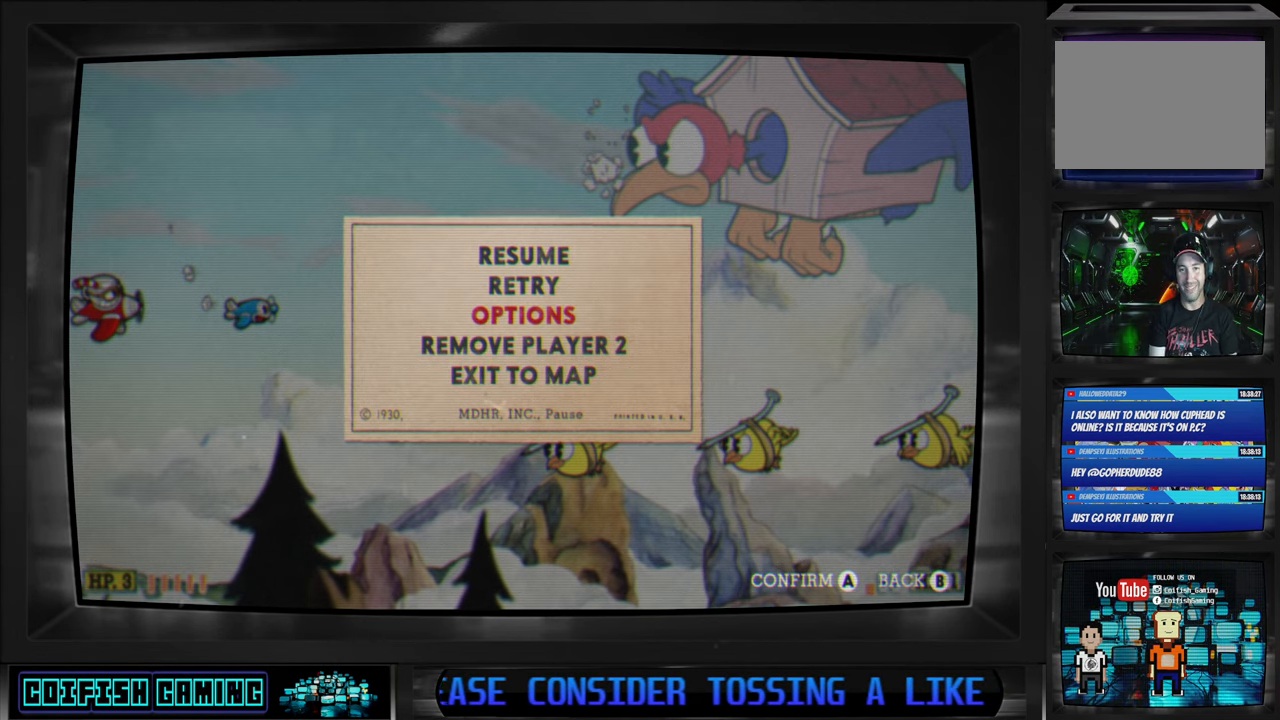
{"buttons": ["DPAD_UP"], "left_stick": "center", "right_stick": "center", "events": [[83, "DPAD_UP", "up"], [450, "DPAD_UP", "down"]]}
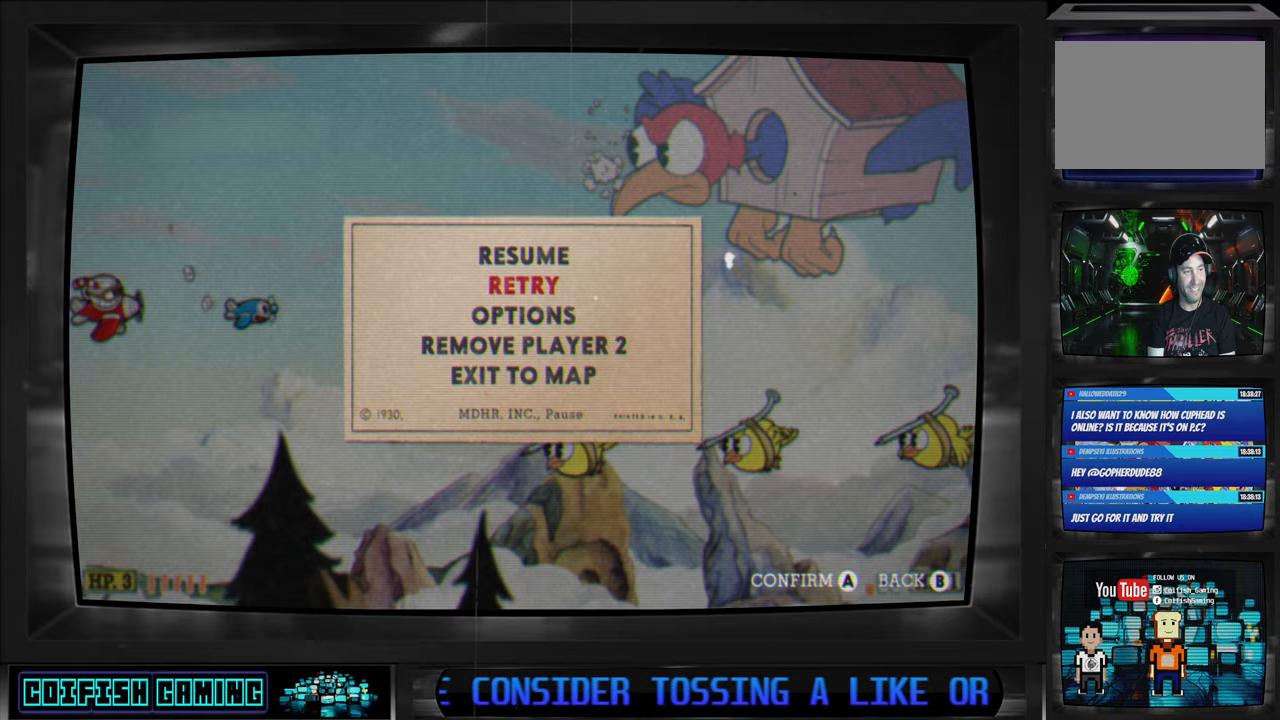
{"buttons": ["DPAD_UP"], "left_stick": "center", "right_stick": "center", "events": [[50, "DPAD_UP", "up"], [483, "DPAD_UP", "down"]]}
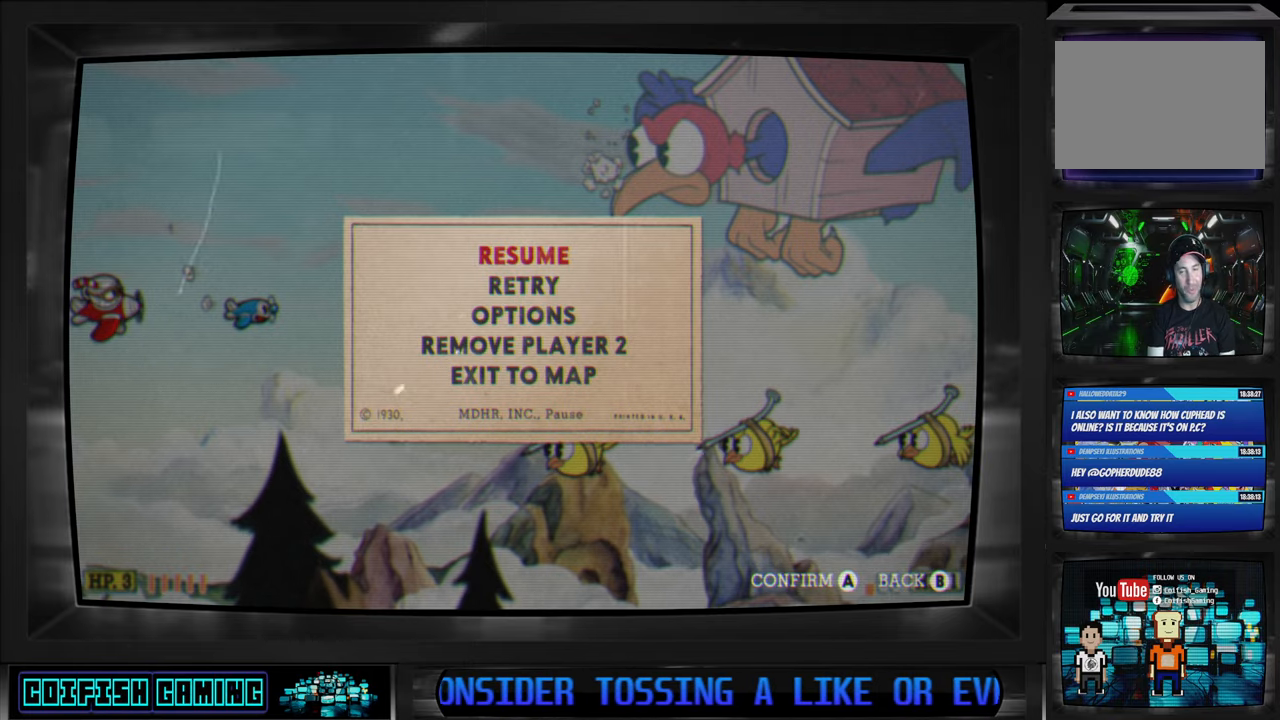
{"buttons": [], "left_stick": "center", "right_stick": "center", "events": [[67, "DPAD_UP", "up"]]}
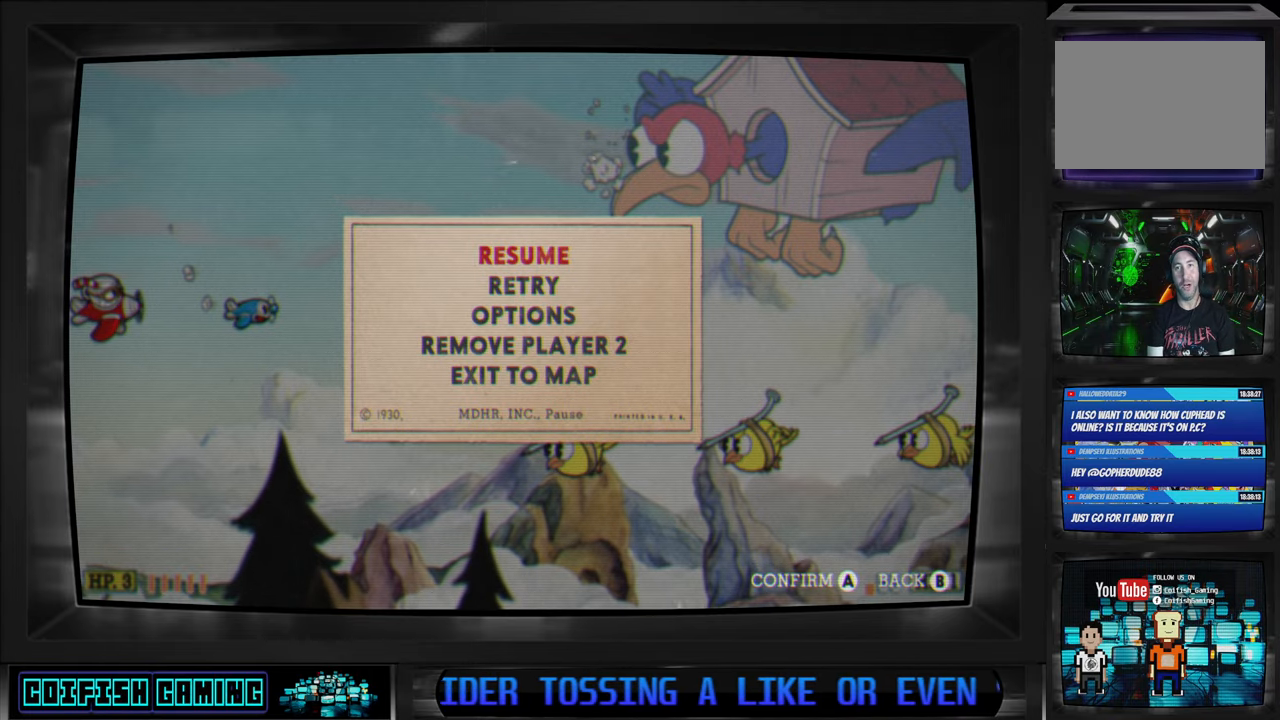
{"buttons": [], "left_stick": "center", "right_stick": "center", "events": []}
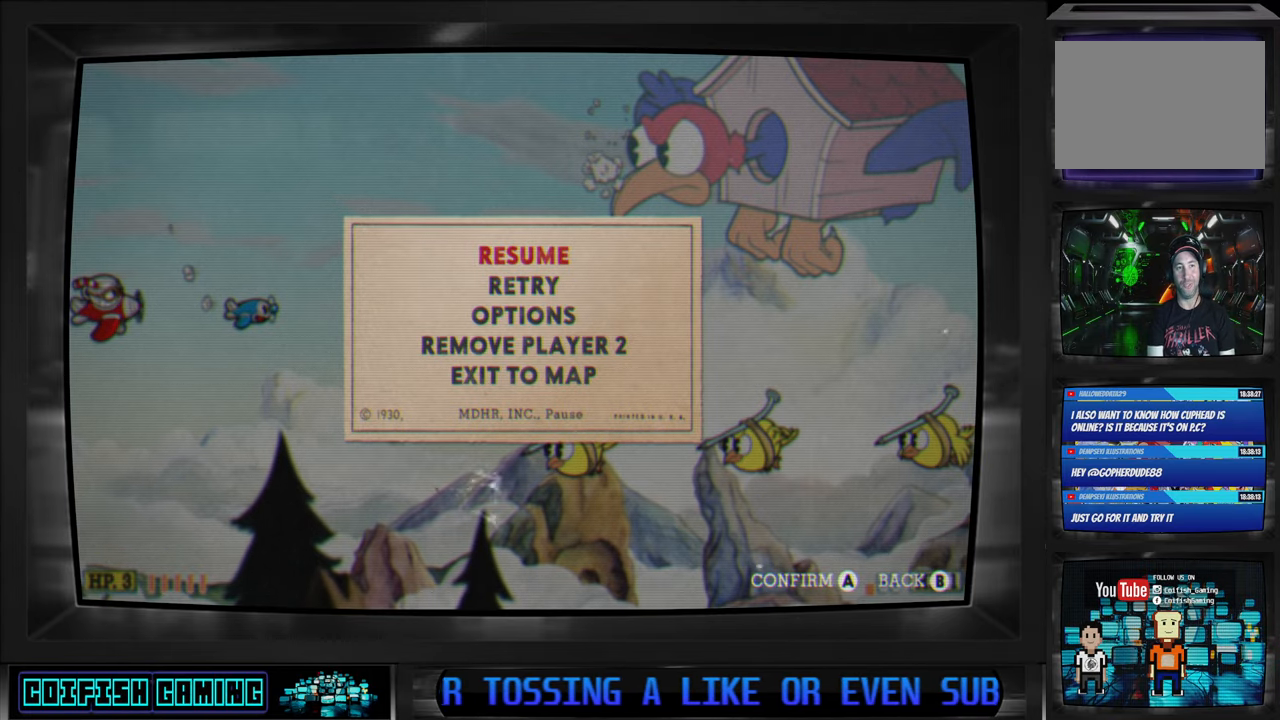
{"buttons": [], "left_stick": "center", "right_stick": "center", "events": []}
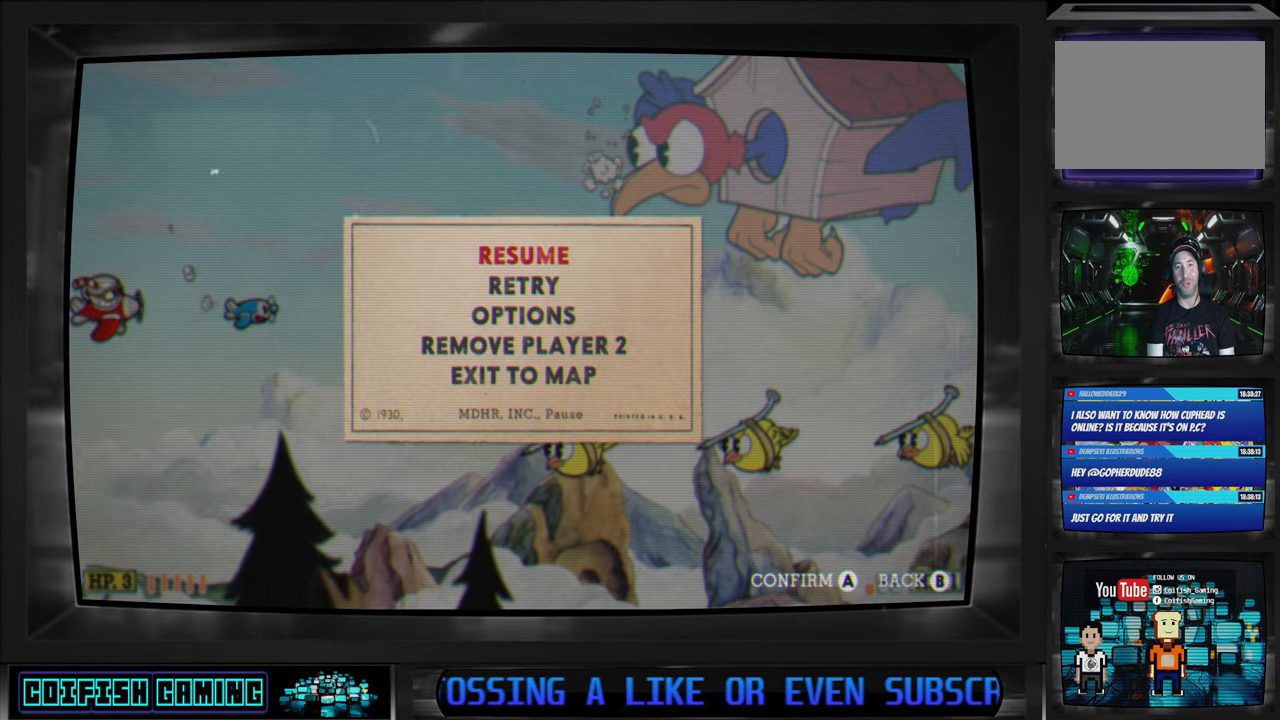
{"buttons": [], "left_stick": "center", "right_stick": "center", "events": []}
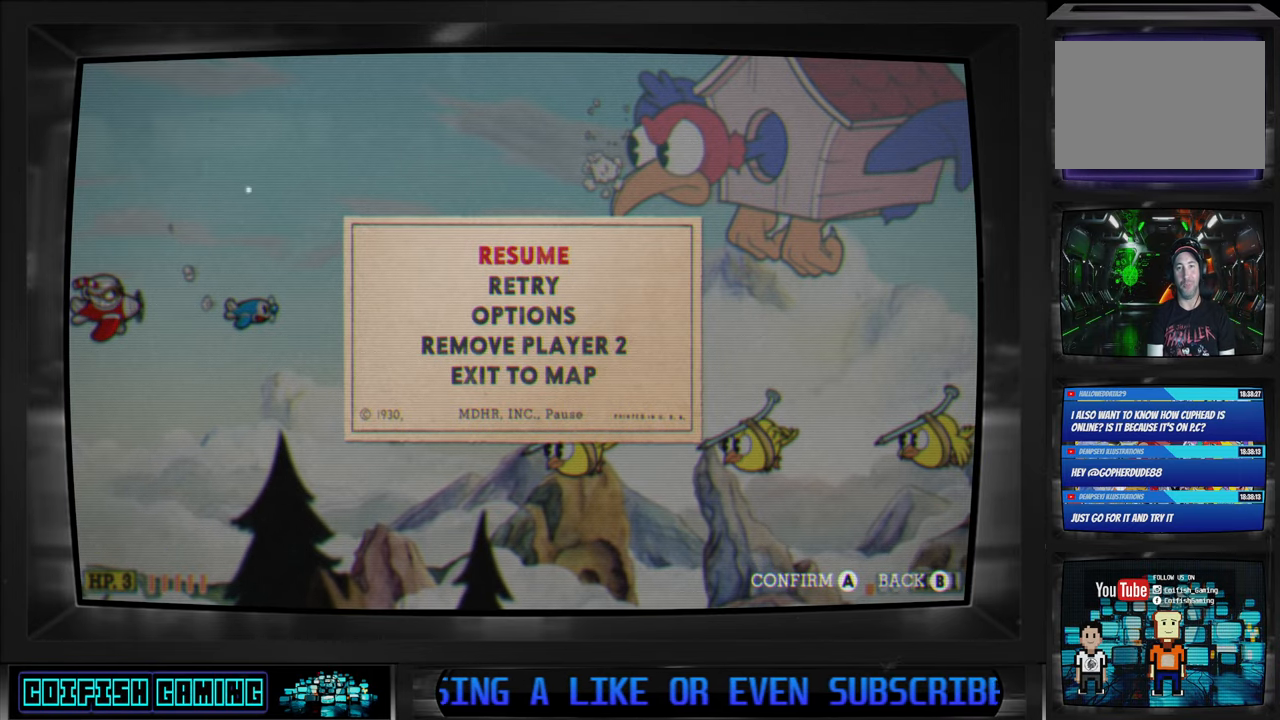
{"buttons": [], "left_stick": "center", "right_stick": "center", "events": []}